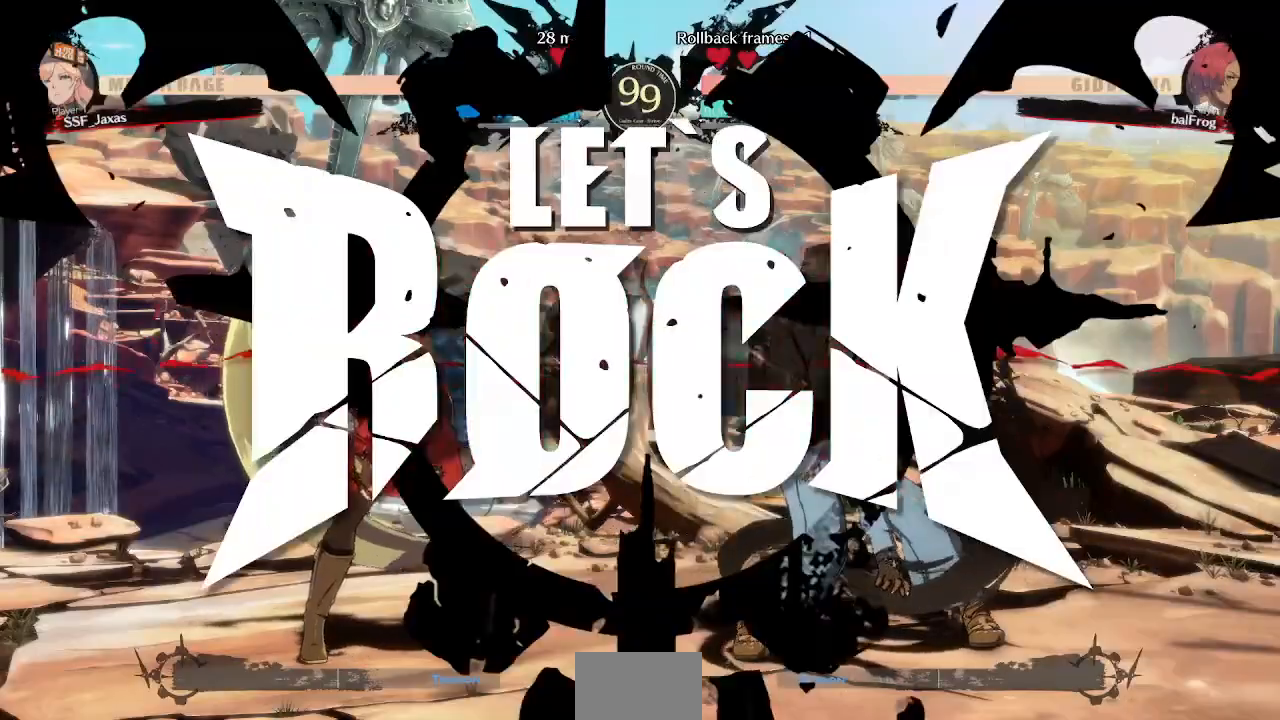
Gameplay with a controller (arcade stick); each line is a JSON object with the inputs held at the frame after it (dt_ms = milliseconds from this image to that frame). "events" lists button and stick changes between this image and that frame as [ms after this image, input, new state], when the widget could be followed in between. Not read: L3 R3 START other_buttons.
{"dt_ms": 520, "buttons": ["DPAD_DOWN"], "events": [[520, "DPAD_DOWN", "down"]]}
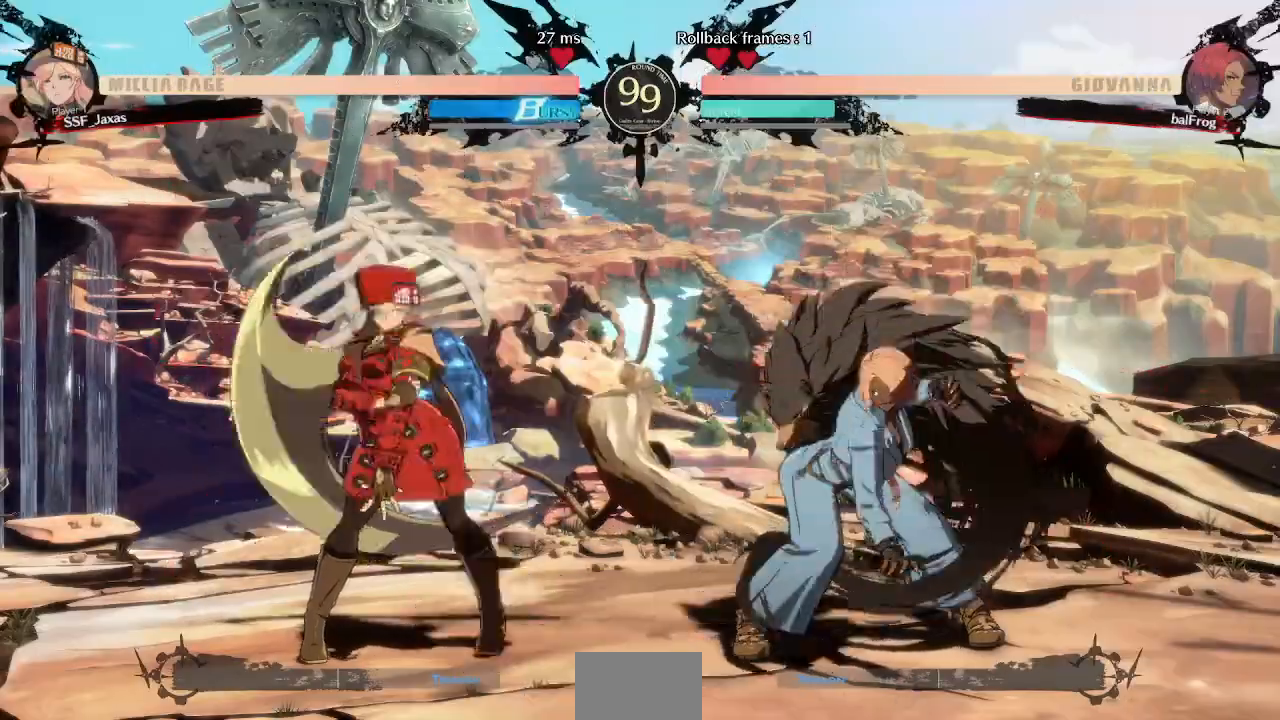
{"dt_ms": 480, "buttons": ["R1"], "events": [[40, "TRIANGLE", "down"], [120, "DPAD_DOWN", "up"], [200, "TRIANGLE", "up"], [360, "R1", "down"]]}
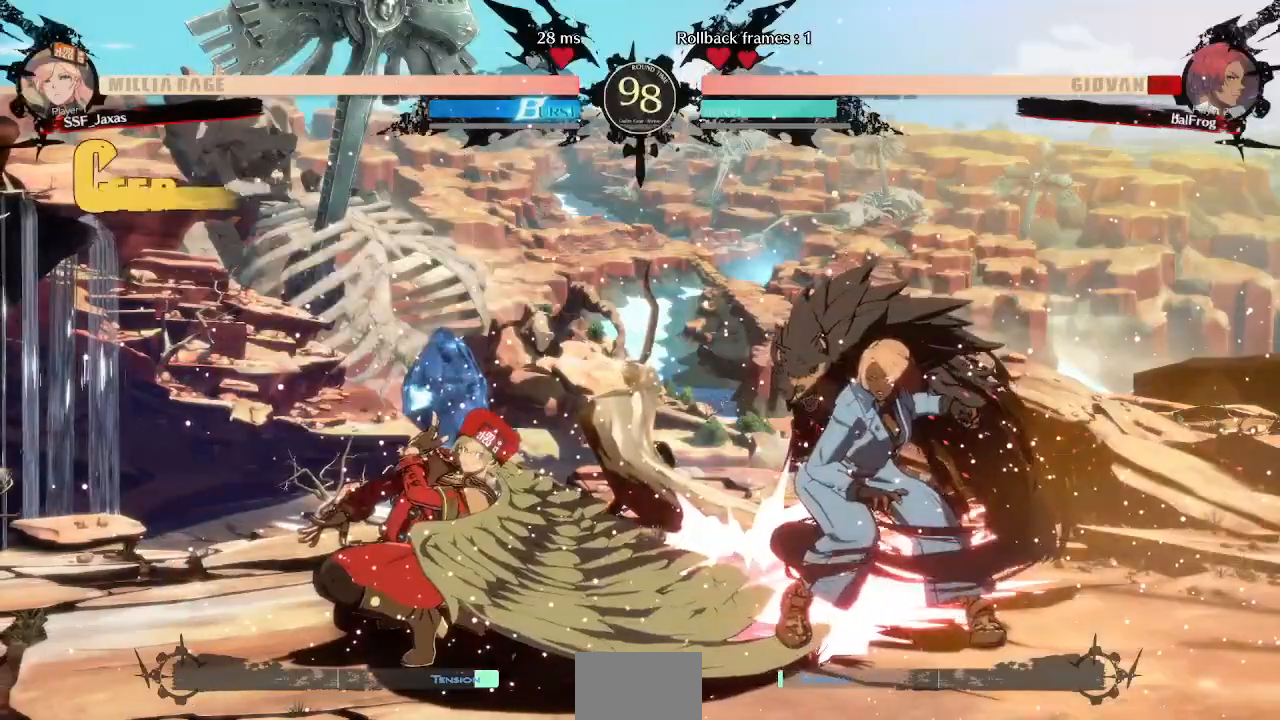
{"dt_ms": 520, "buttons": [], "events": [[160, "R1", "up"], [280, "DPAD_DOWN", "down"], [360, "DPAD_RIGHT", "down"], [400, "DPAD_DOWN", "up"], [400, "TRIANGLE", "down"], [520, "DPAD_RIGHT", "up"], [520, "TRIANGLE", "up"]]}
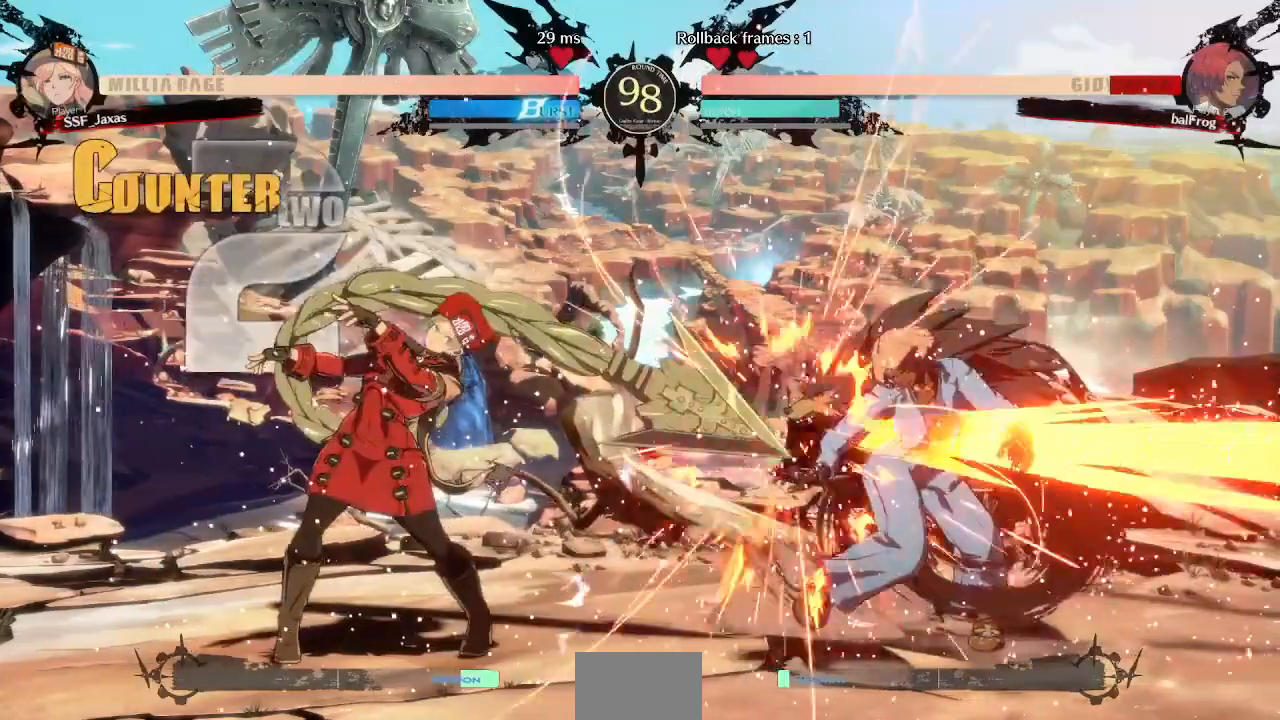
{"dt_ms": 480, "buttons": ["DPAD_LEFT"], "events": [[280, "DPAD_LEFT", "down"]]}
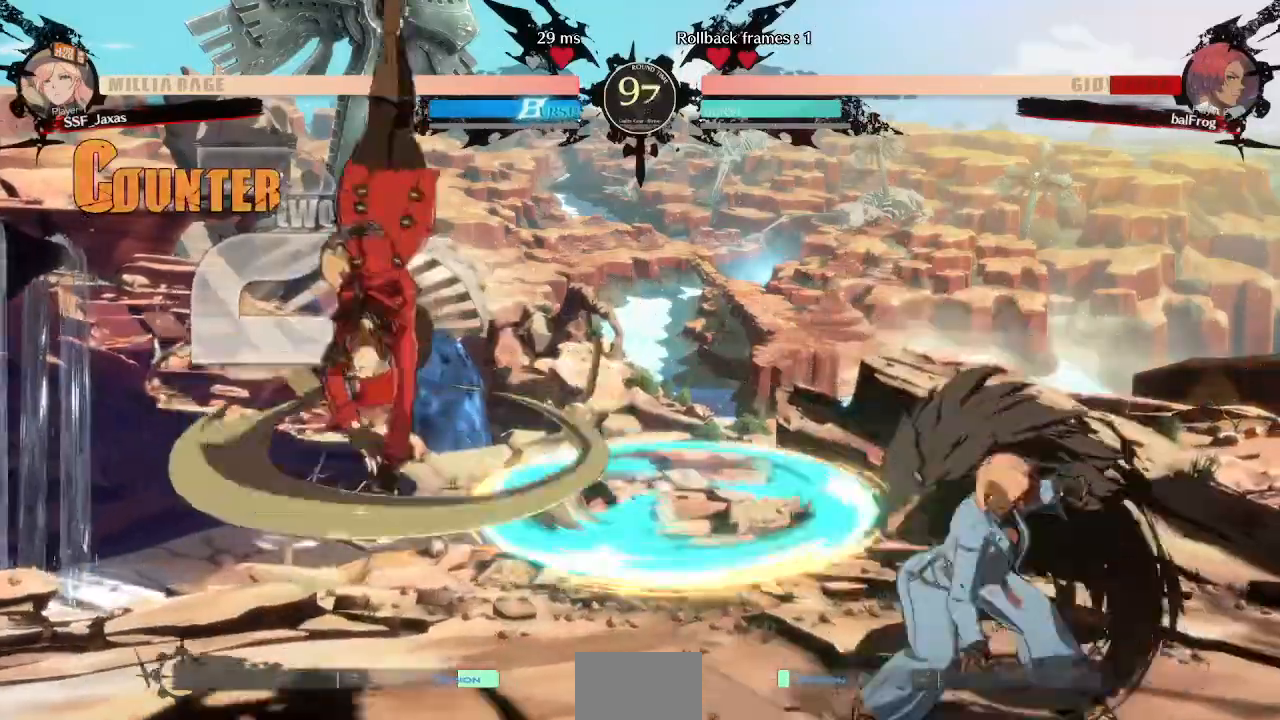
{"dt_ms": 1000, "buttons": []}
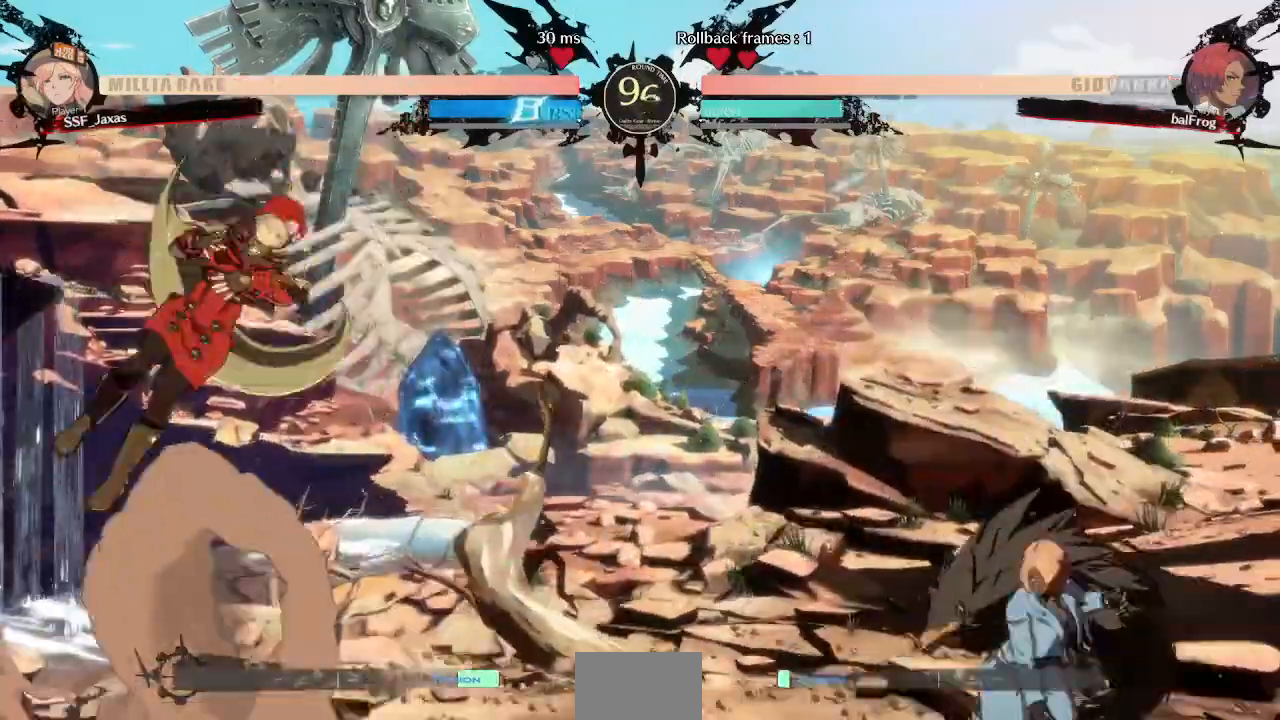
{"dt_ms": 520, "buttons": ["TRIANGLE", "DPAD_LEFT"]}
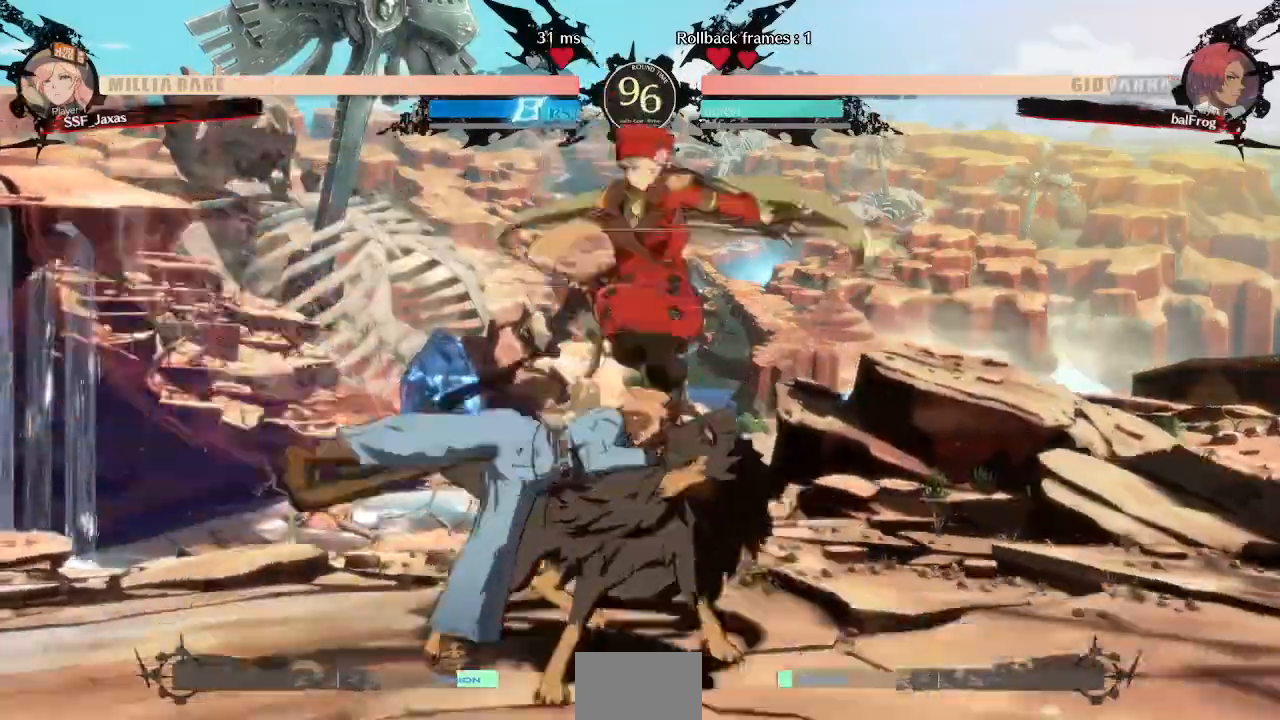
{"dt_ms": 480, "buttons": ["R2", "DPAD_DOWN"], "events": [[40, "TRIANGLE", "up"], [200, "DPAD_DOWN", "down"], [320, "DPAD_LEFT", "up"], [320, "SQUARE", "down"], [440, "SQUARE", "up"], [480, "R2", "down"]]}
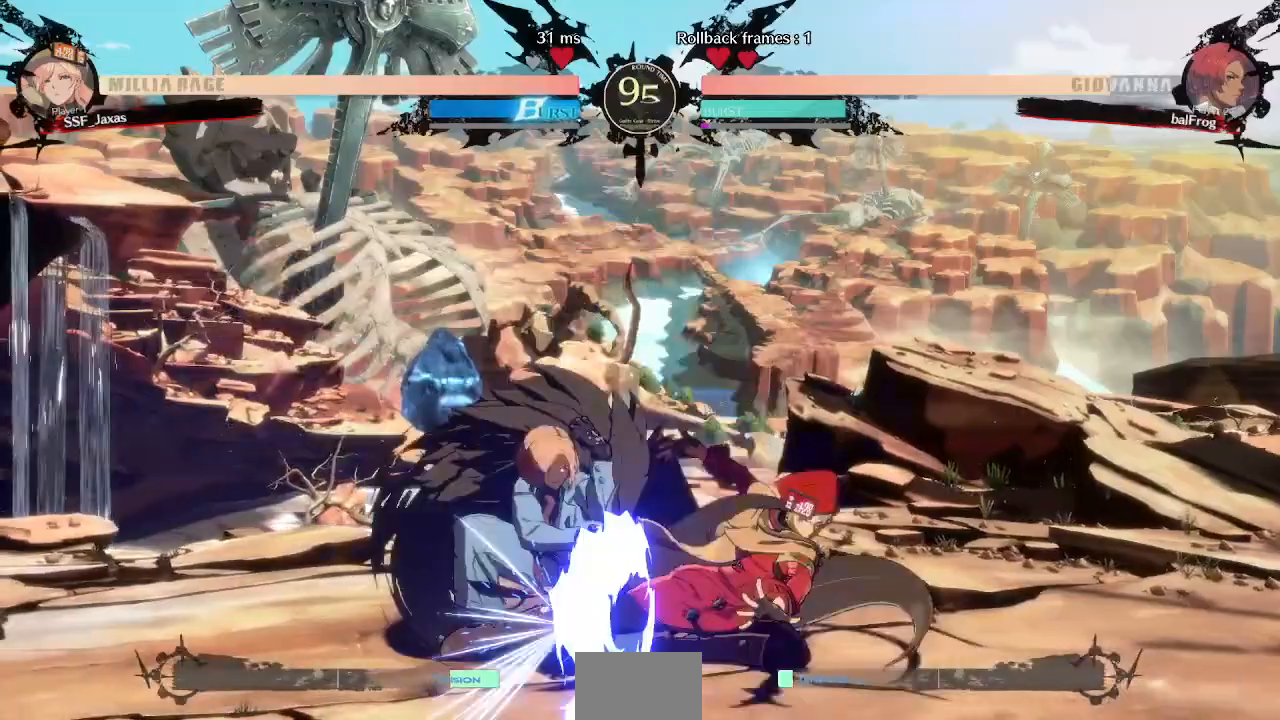
{"dt_ms": 520, "buttons": [], "events": [[160, "DPAD_DOWN", "up"], [160, "R2", "up"]]}
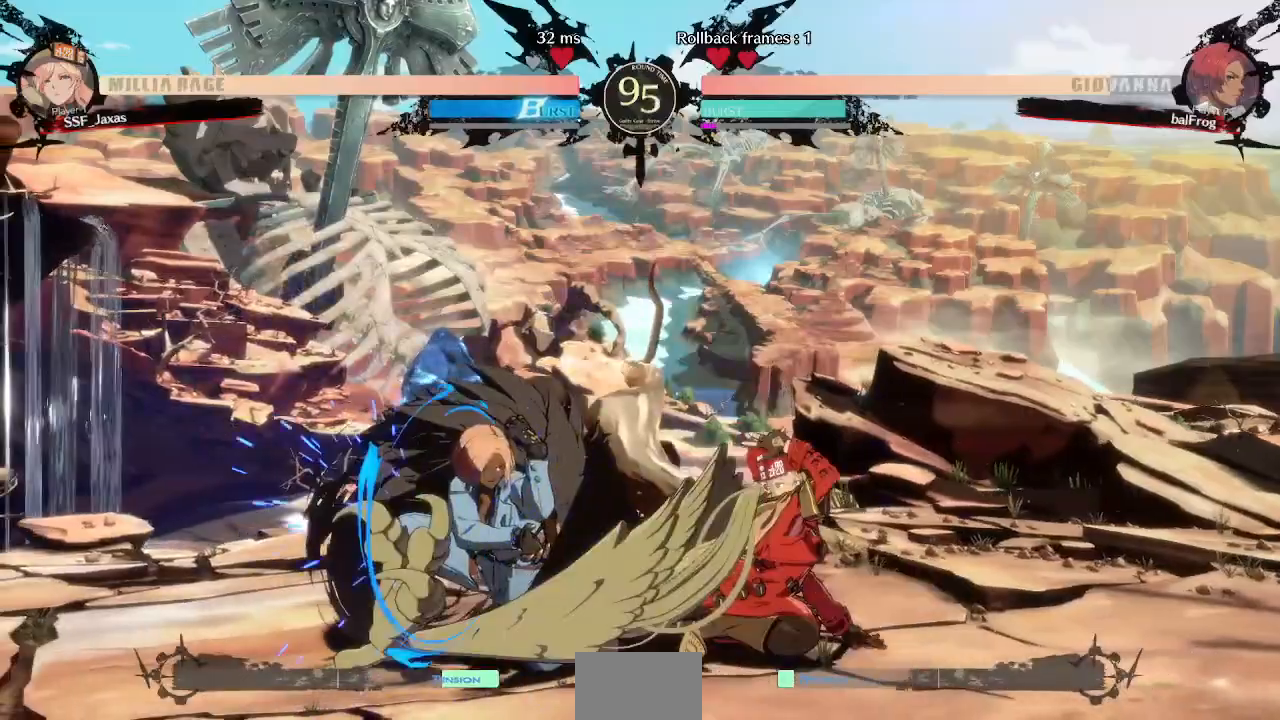
{"dt_ms": 480, "buttons": ["DPAD_RIGHT"], "events": [[360, "DPAD_RIGHT", "down"], [440, "DPAD_RIGHT", "up"], [480, "DPAD_RIGHT", "down"]]}
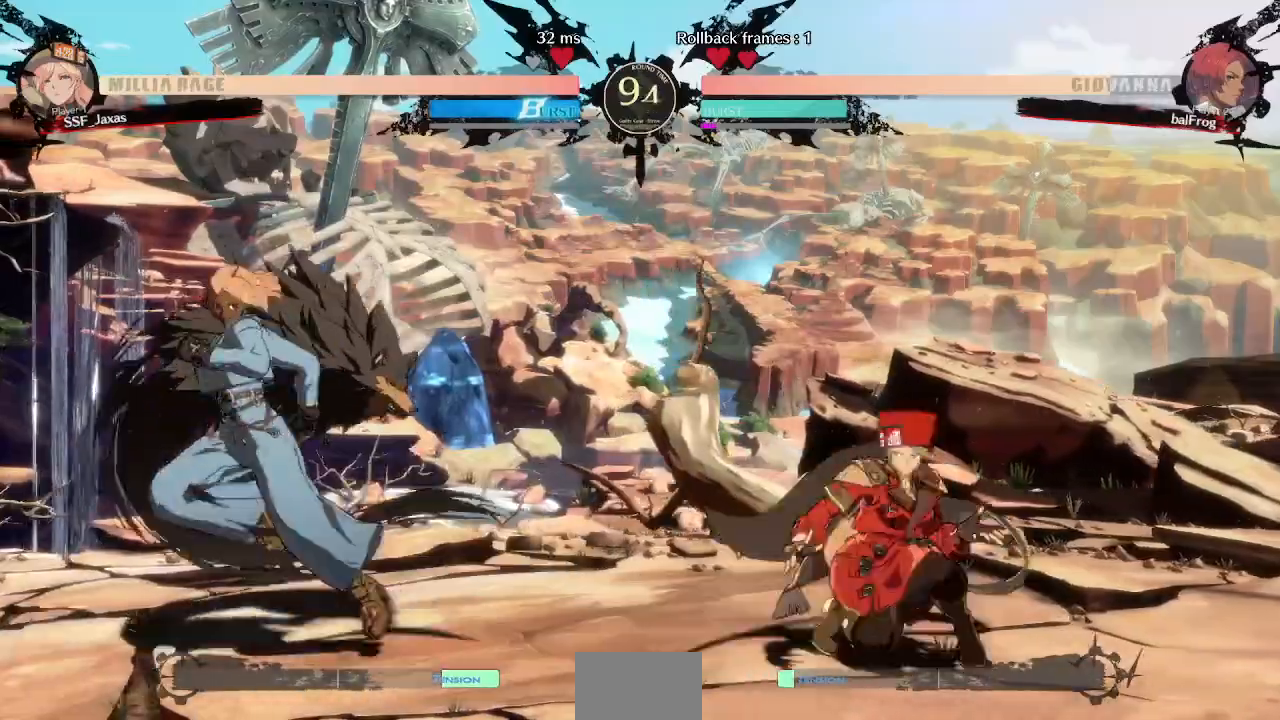
{"dt_ms": 520, "buttons": ["DPAD_RIGHT"], "events": [[320, "DPAD_UP", "down"], [440, "DPAD_UP", "up"]]}
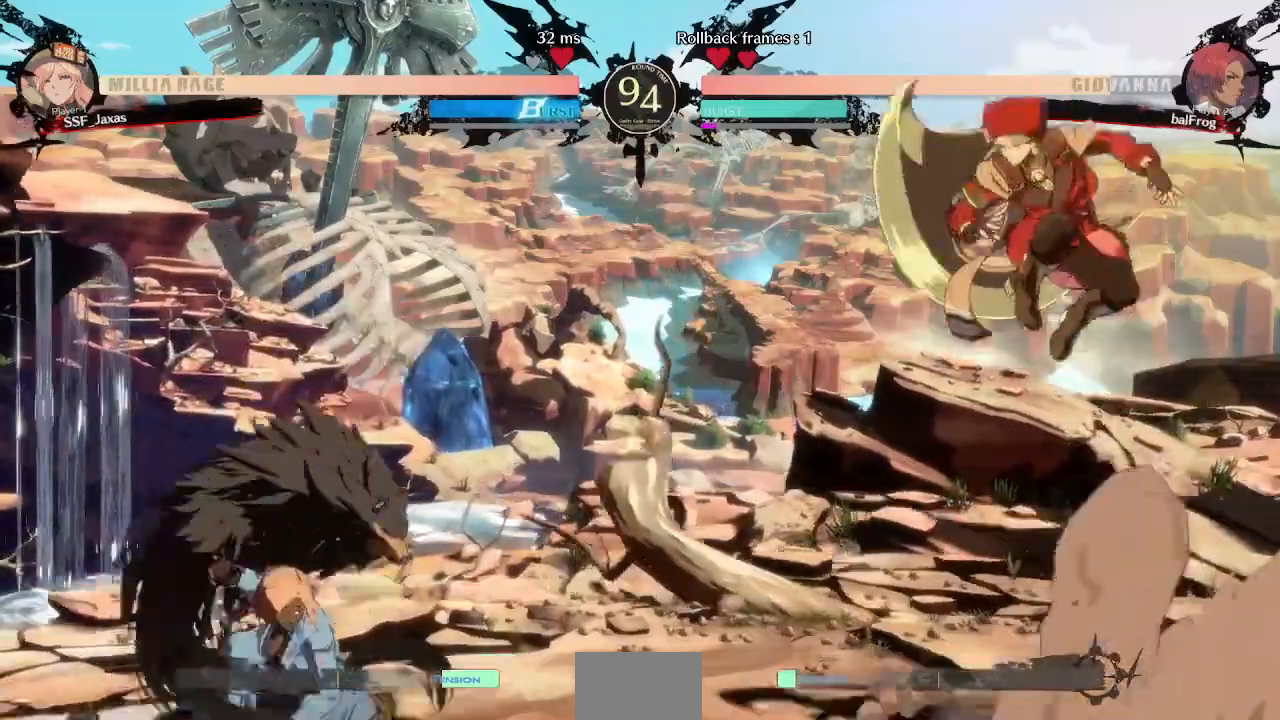
{"dt_ms": 480, "buttons": [], "events": [[160, "DPAD_RIGHT", "up"], [400, "DPAD_RIGHT", "down"], [480, "DPAD_RIGHT", "up"]]}
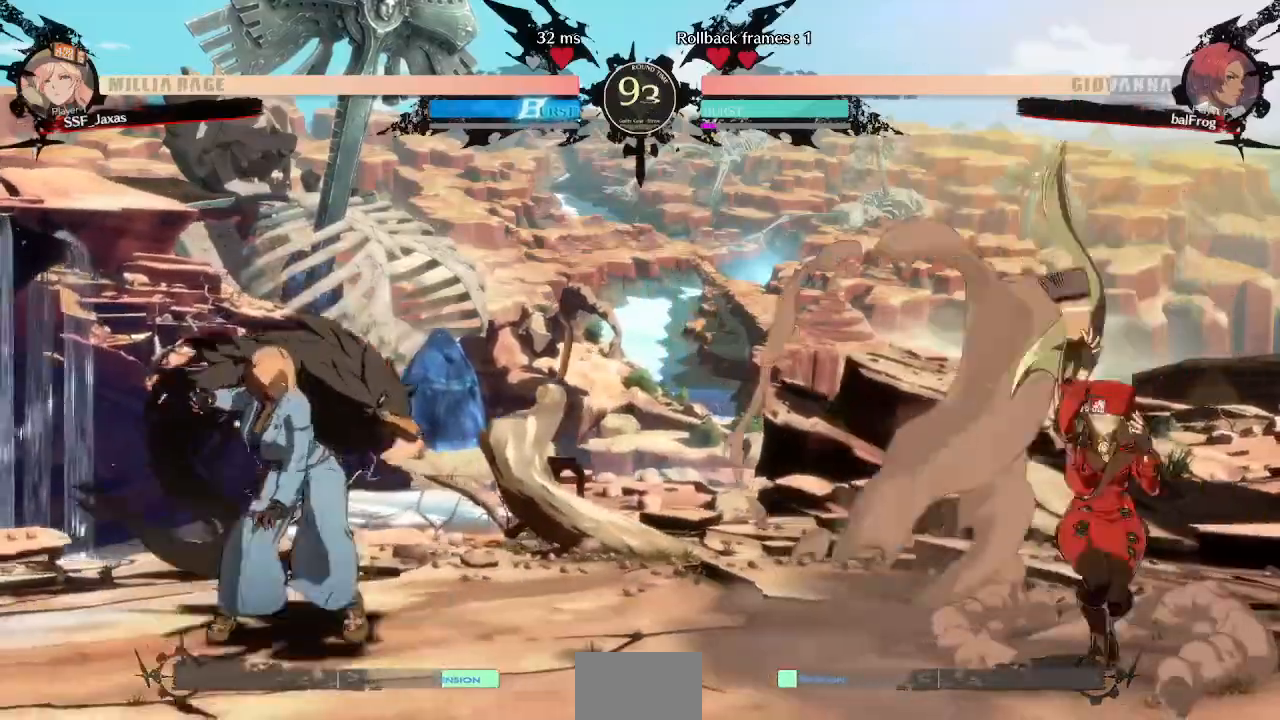
{"dt_ms": 520, "buttons": ["DPAD_LEFT"], "events": [[80, "DPAD_RIGHT", "down"], [200, "DPAD_RIGHT", "up"], [240, "DPAD_LEFT", "down"], [320, "DPAD_LEFT", "up"], [360, "DPAD_LEFT", "down"]]}
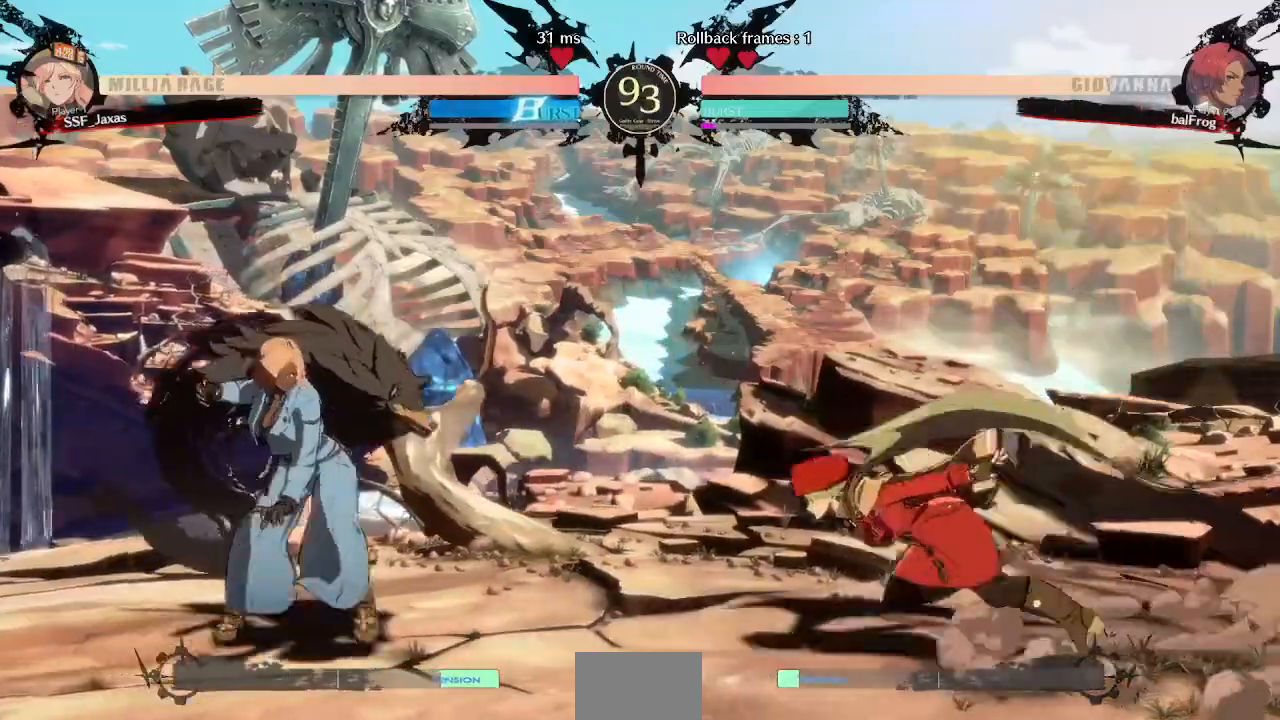
{"dt_ms": 480, "buttons": ["DPAD_DOWN"], "events": [[160, "DPAD_LEFT", "up"], [160, "SQUARE", "down"], [240, "DPAD_DOWN", "down"], [280, "SQUARE", "up"], [360, "SQUARE", "down"], [480, "SQUARE", "up"]]}
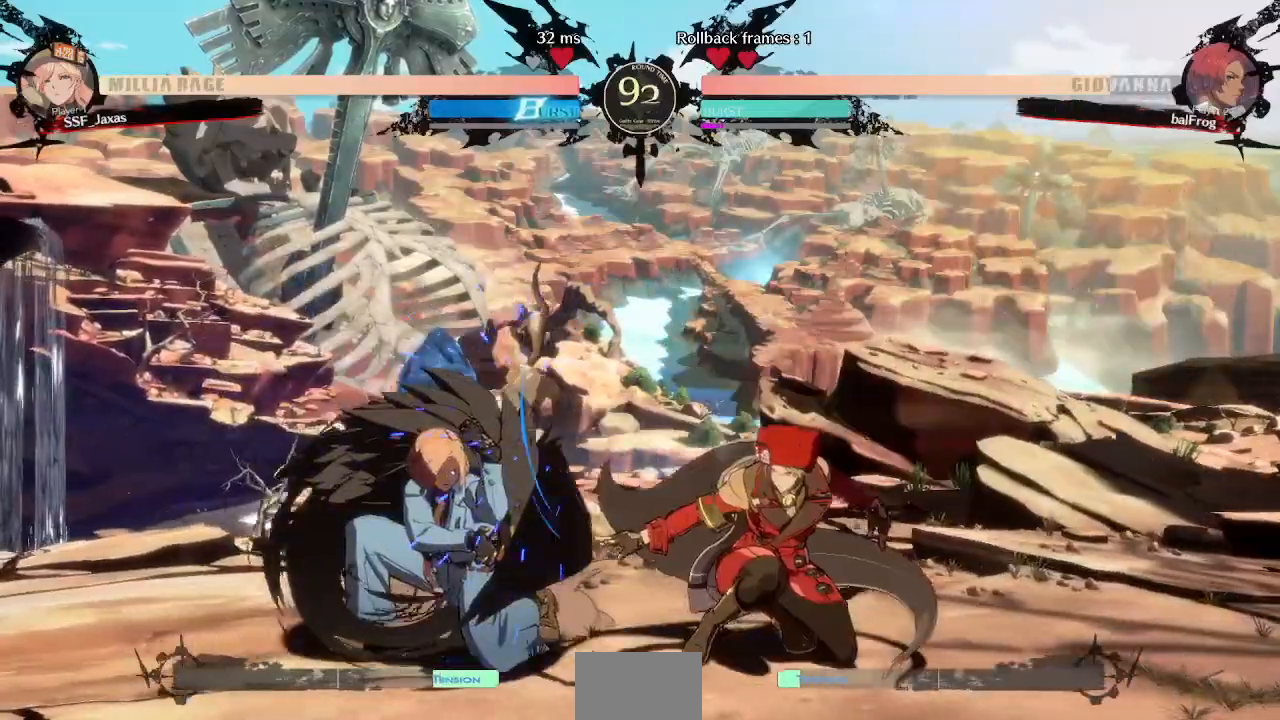
{"dt_ms": 520, "buttons": ["DPAD_UP", "DPAD_RIGHT"], "events": [[360, "DPAD_DOWN", "up"], [520, "DPAD_RIGHT", "down"], [520, "DPAD_UP", "down"]]}
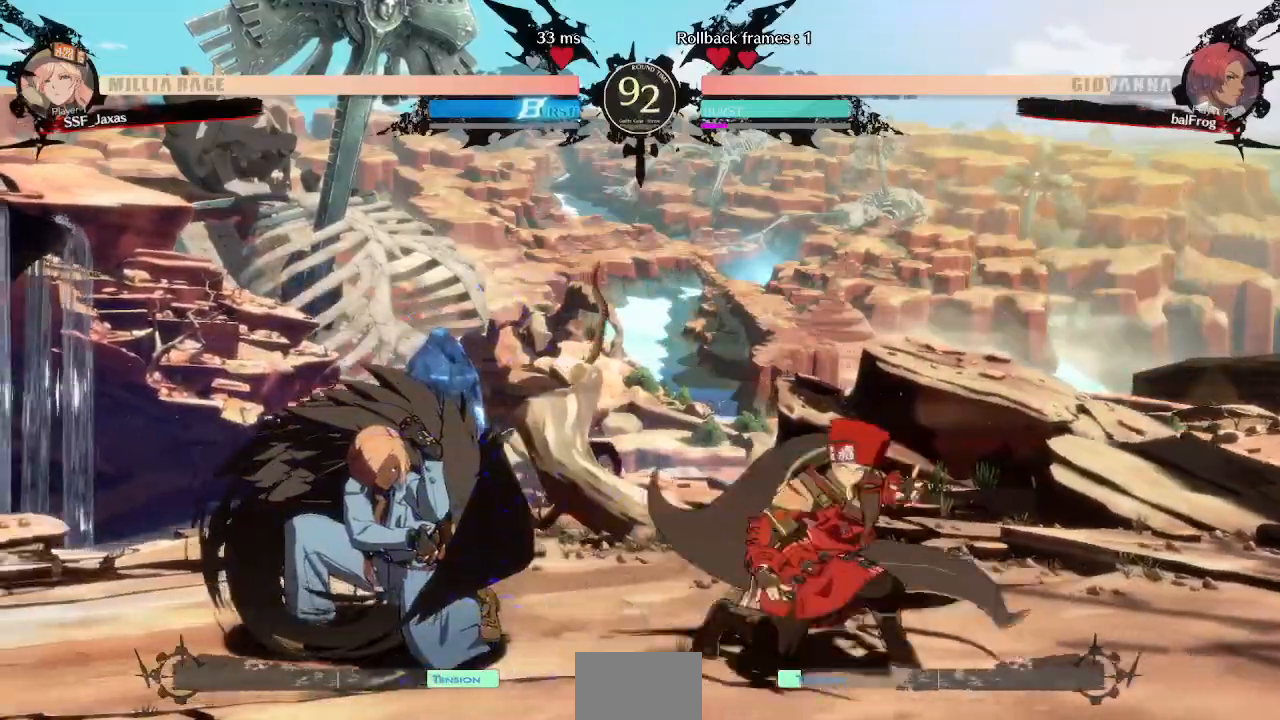
{"dt_ms": 480, "buttons": ["R1"], "events": [[40, "DPAD_LEFT", "down"], [40, "DPAD_RIGHT", "up"], [120, "DPAD_UP", "up"], [120, "L1", "down"], [160, "DPAD_LEFT", "up"], [160, "L1", "up"], [440, "R1", "down"]]}
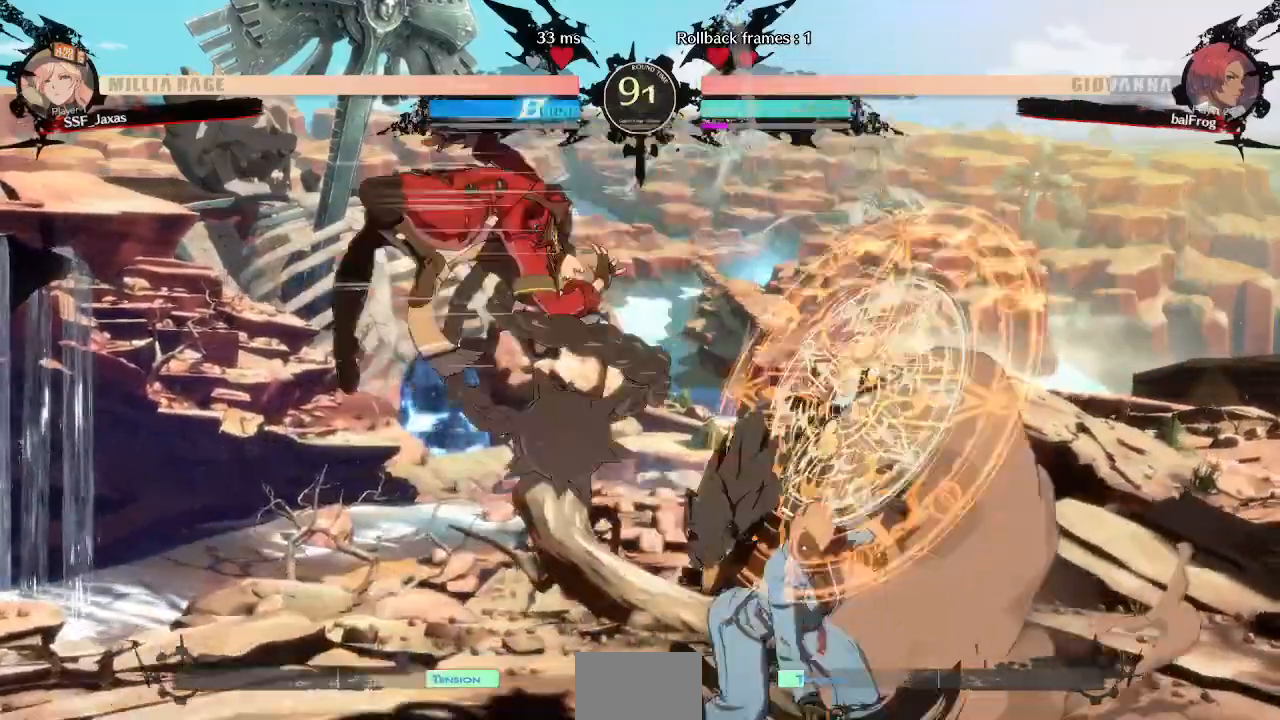
{"dt_ms": 520, "buttons": ["DPAD_LEFT"]}
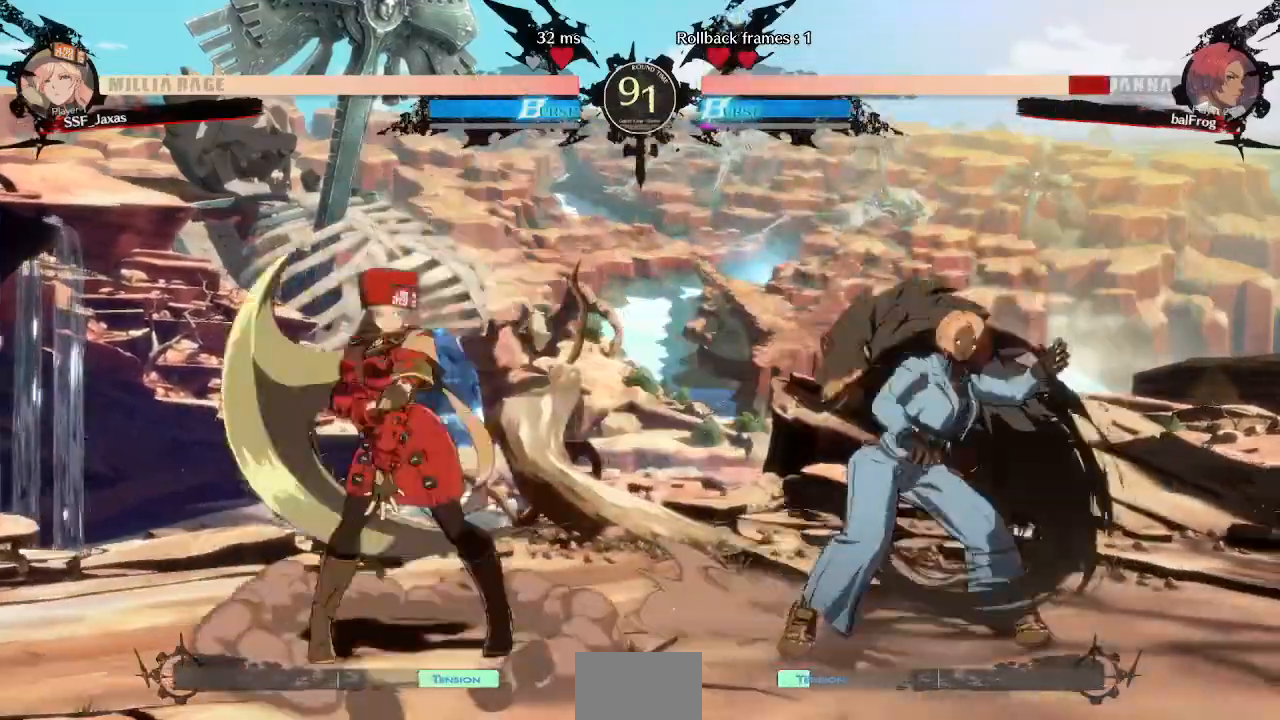
{"dt_ms": 480, "buttons": ["L1", "DPAD_LEFT"], "events": [[120, "DPAD_LEFT", "up"], [200, "DPAD_RIGHT", "down"], [280, "DPAD_RIGHT", "up"], [360, "DPAD_LEFT", "down"], [360, "DPAD_UP", "down"], [480, "DPAD_UP", "up"], [480, "L1", "down"]]}
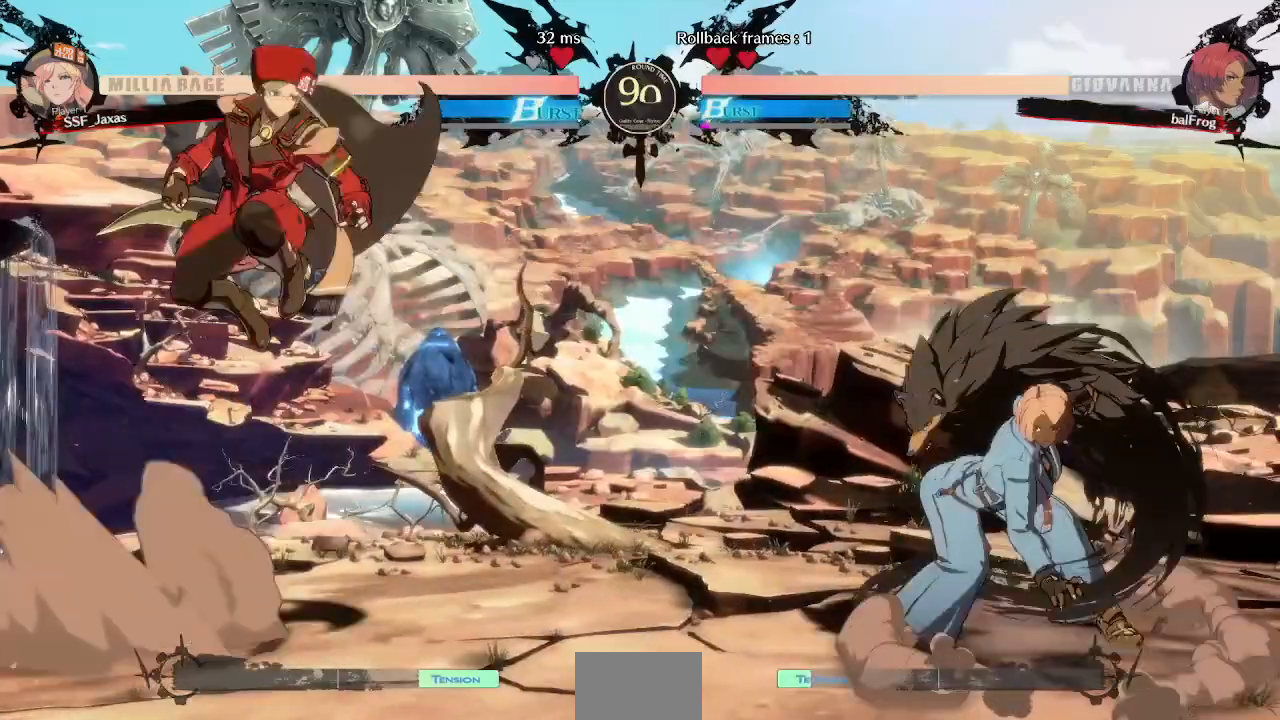
{"dt_ms": 520, "buttons": ["DPAD_RIGHT"], "events": [[80, "L1", "up"], [440, "DPAD_LEFT", "up"], [520, "DPAD_RIGHT", "down"]]}
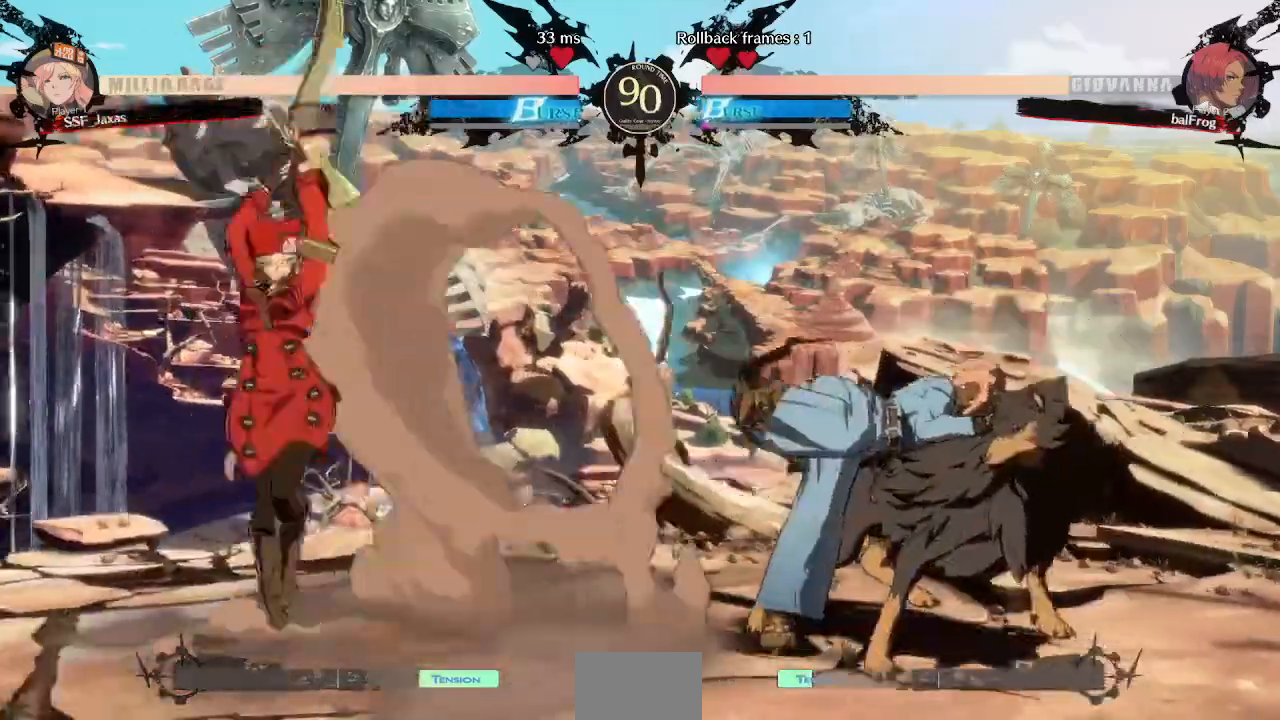
{"dt_ms": 480, "buttons": ["DPAD_DOWN"]}
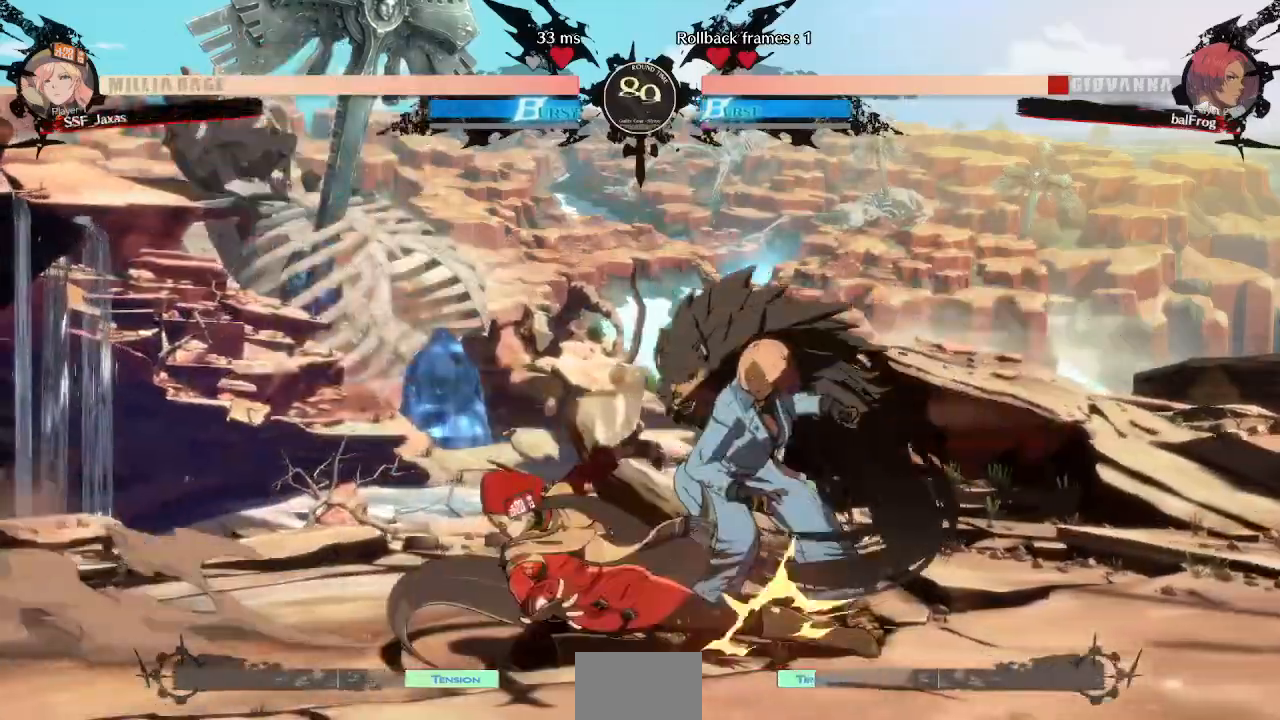
{"dt_ms": 1000, "buttons": ["DPAD_LEFT"]}
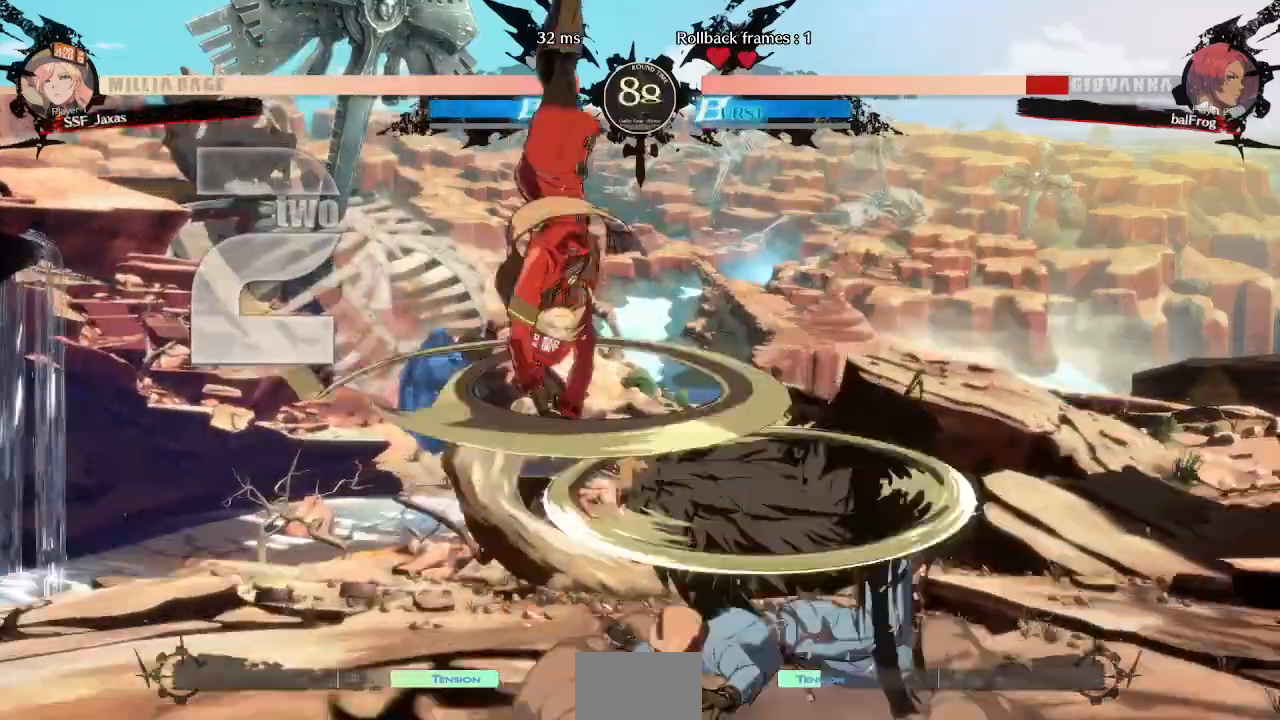
{"dt_ms": 520, "buttons": ["L1", "DPAD_LEFT"], "events": [[520, "L1", "down"]]}
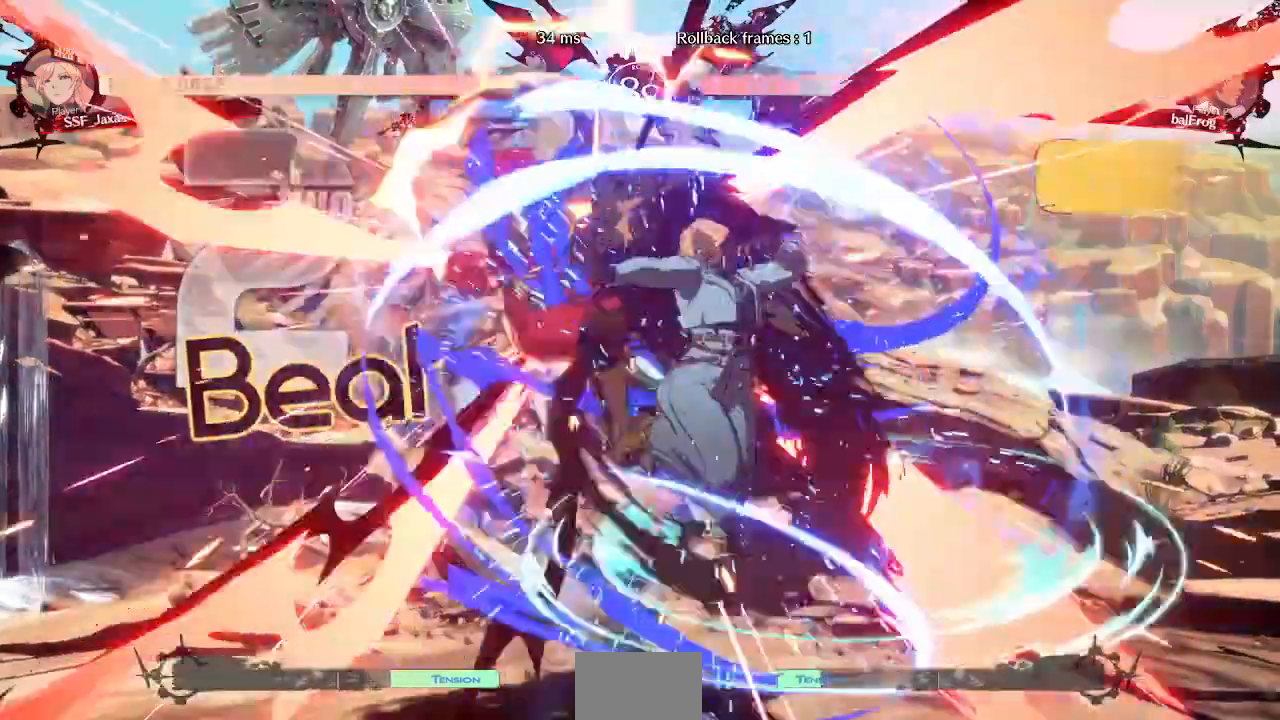
{"dt_ms": 480, "buttons": ["DPAD_LEFT"]}
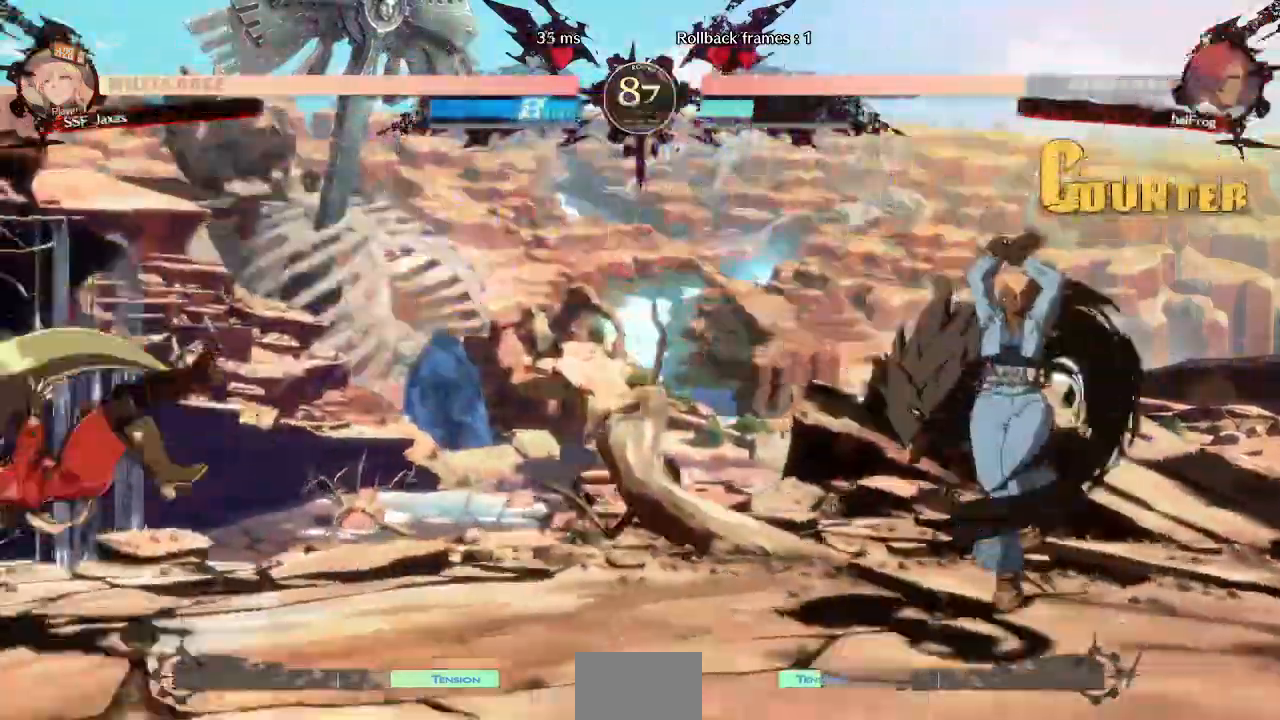
{"dt_ms": 520, "buttons": ["DPAD_RIGHT"], "events": [[240, "DPAD_LEFT", "up"], [360, "DPAD_RIGHT", "down"], [440, "DPAD_RIGHT", "up"], [480, "DPAD_RIGHT", "down"]]}
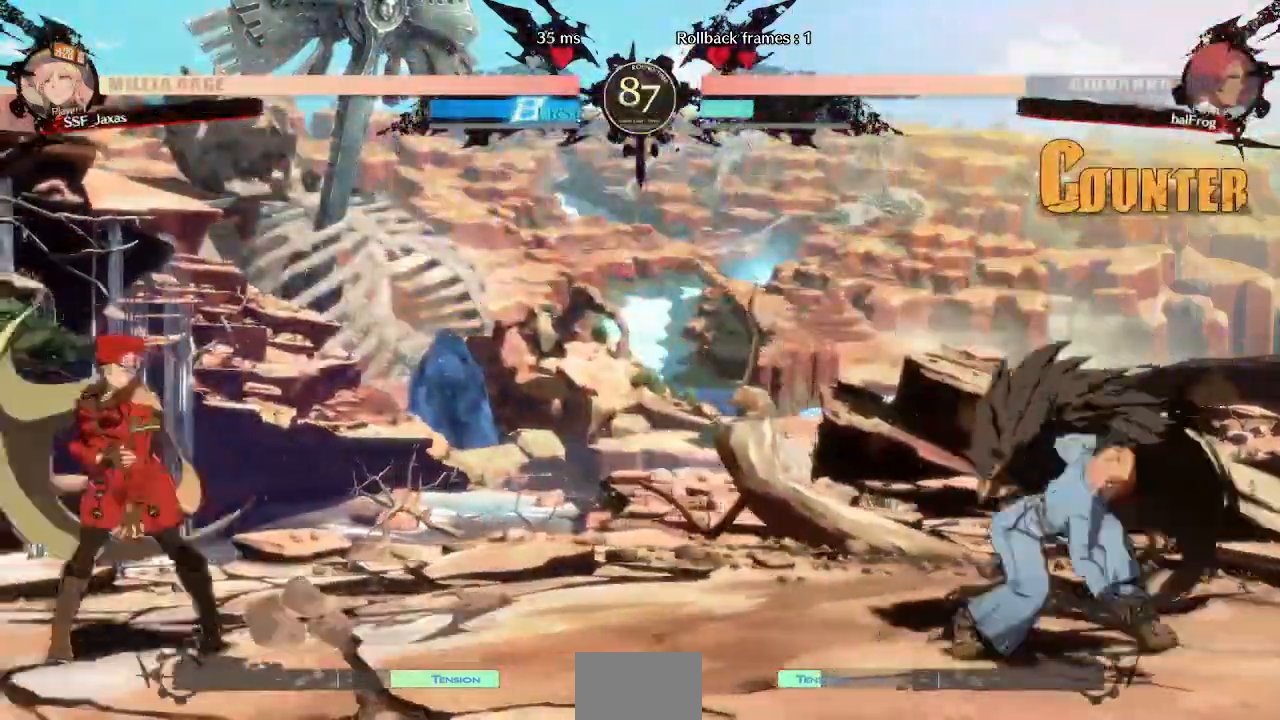
{"dt_ms": 1000, "buttons": []}
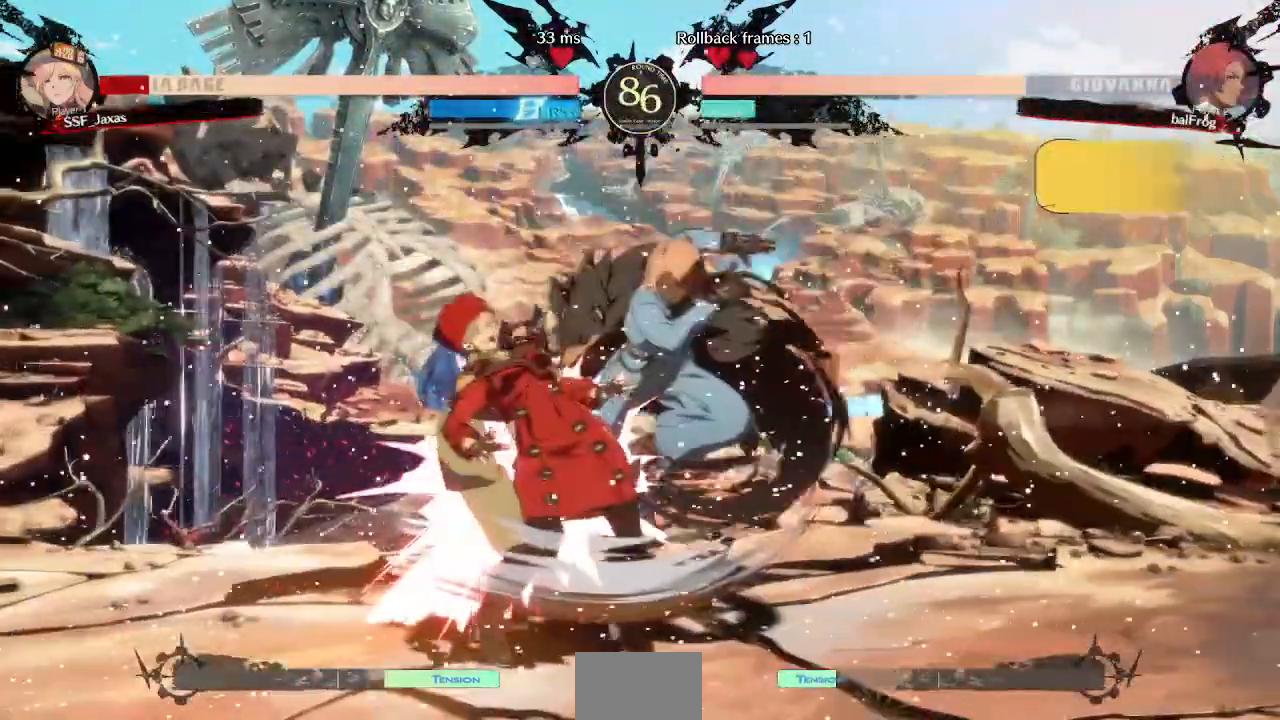
{"dt_ms": 480, "buttons": ["DPAD_DOWN", "DPAD_LEFT"], "events": [[280, "DPAD_DOWN", "down"], [280, "DPAD_LEFT", "down"]]}
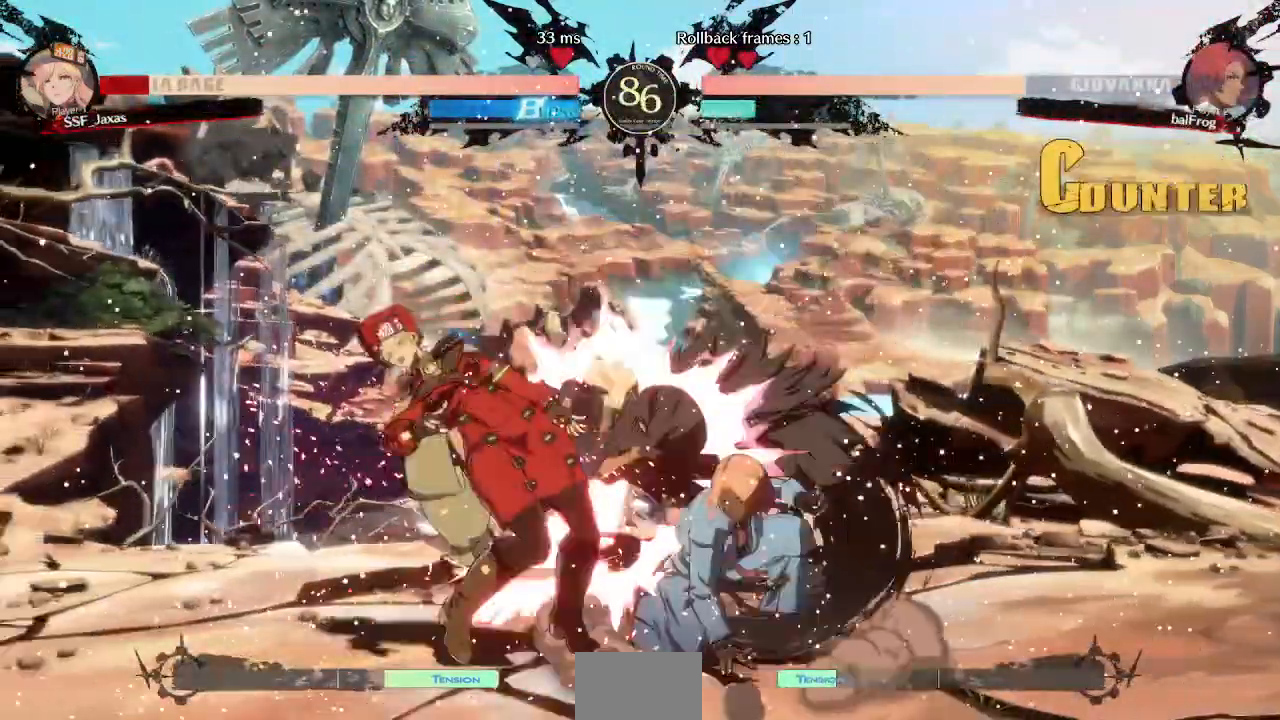
{"dt_ms": 520, "buttons": ["DPAD_DOWN", "DPAD_LEFT"], "events": []}
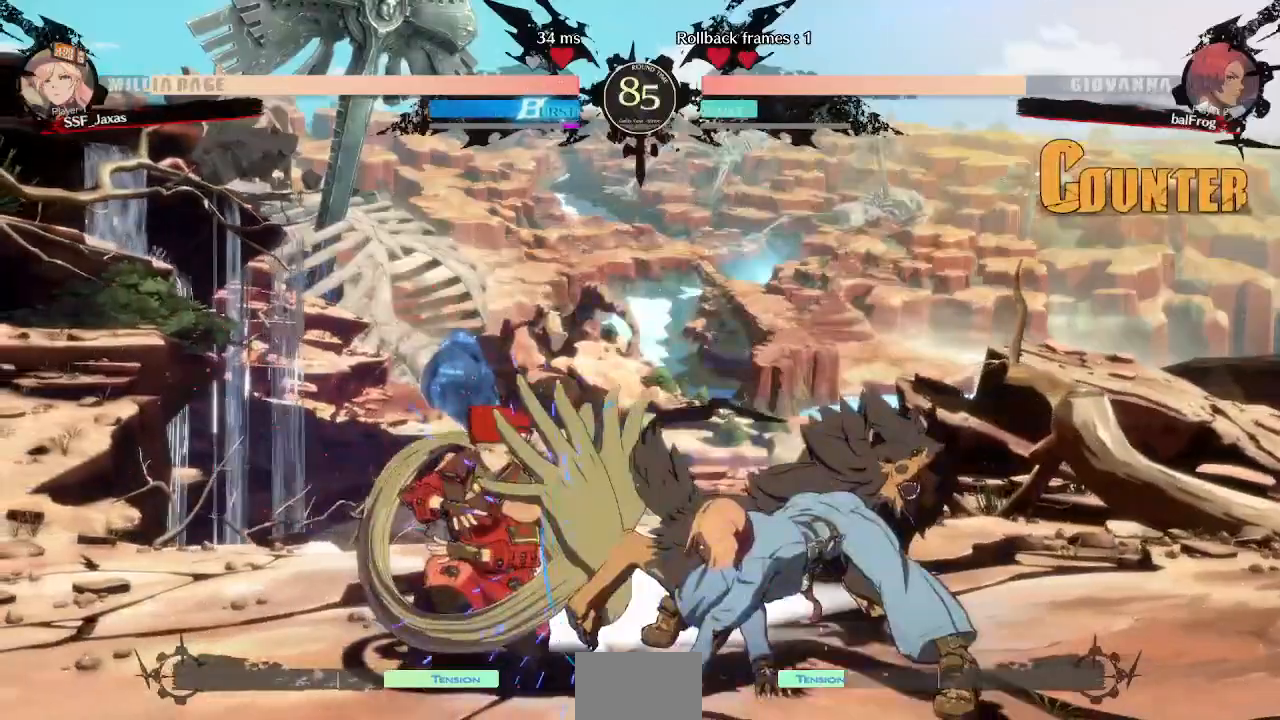
{"dt_ms": 480, "buttons": []}
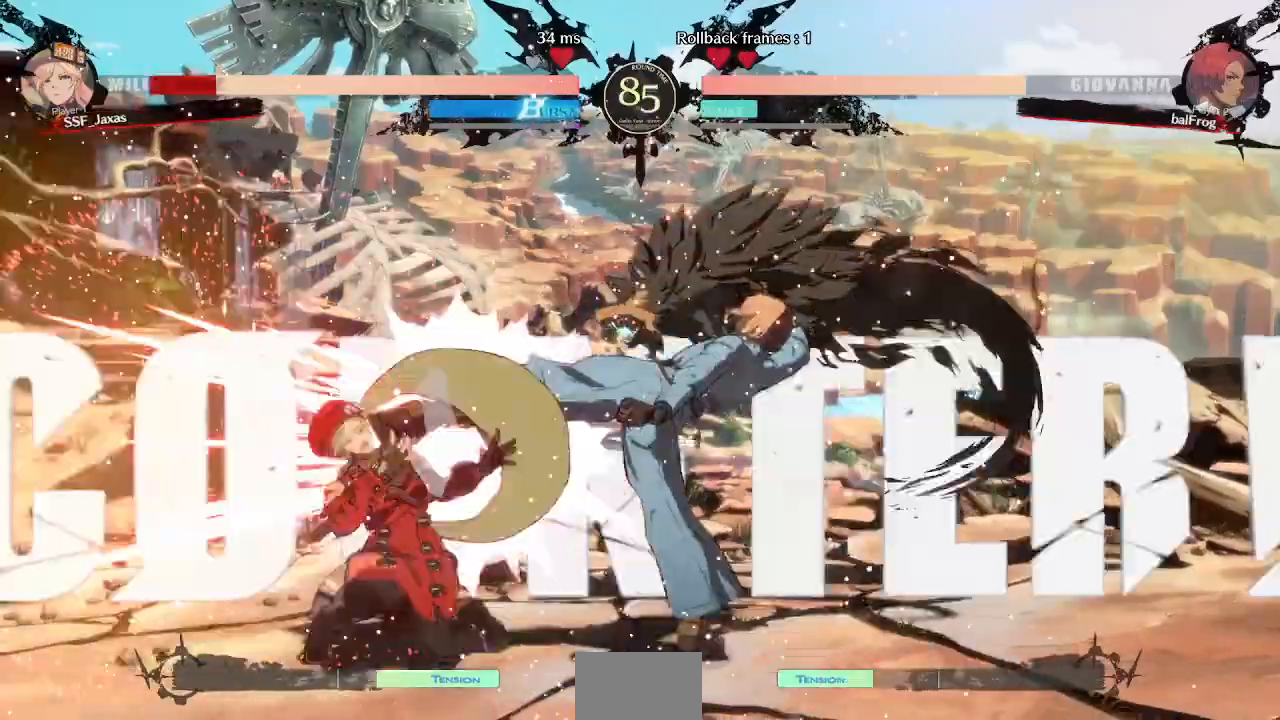
{"dt_ms": 520, "buttons": ["SQUARE", "DPAD_DOWN", "DPAD_LEFT"], "events": [[160, "R1", "down"], [360, "R1", "up"], [400, "DPAD_DOWN", "down"], [400, "DPAD_LEFT", "down"], [480, "R2", "down"], [480, "SQUARE", "down"], [520, "R2", "up"]]}